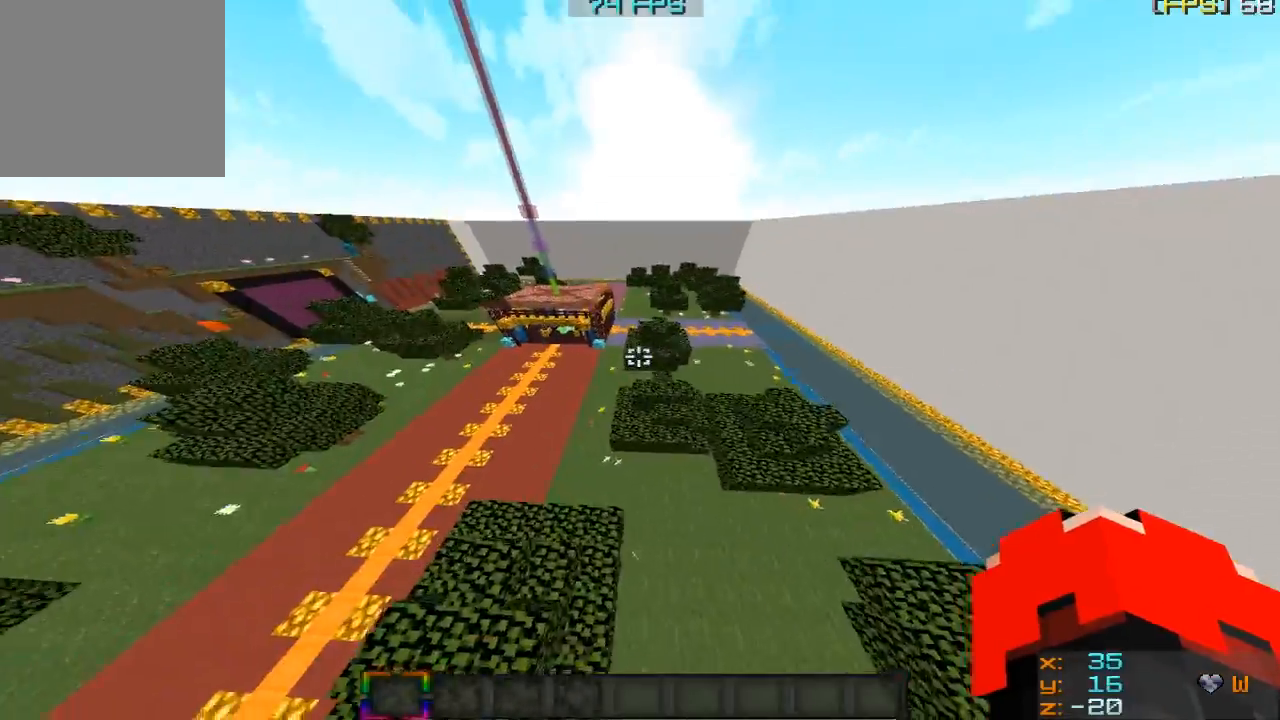
Gameplay with keyboard and mouse; each line is a JSON object with the keys and mouse buttons held at the frame after it. "events" lists presses ("down") and releases ("up") of "a", "d", "s", "w", "mouse_left" and "mouse_right" between this image and that frame as [ms after this image, input, new state], when the widget could be followed in between. "mouse_left", "mouse_right" = the "left", "right" buttons of the "mouse" list. No other keys are recorded. Fast repeated clicks can show as one long hold. Mouse movement is not recorded.
{"keys": [], "mouse": [], "events": [[100, "w", "up"], [300, "d", "up"]]}
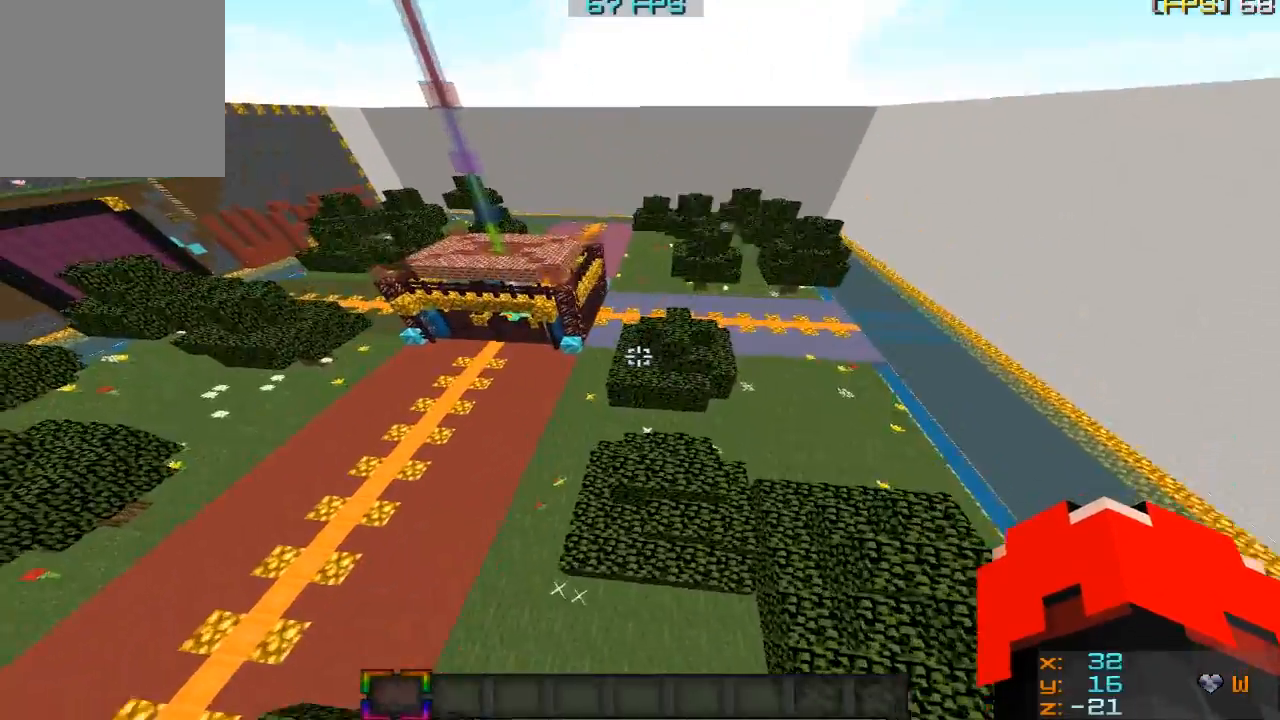
{"keys": ["w"], "mouse": [], "events": [[267, "w", "down"]]}
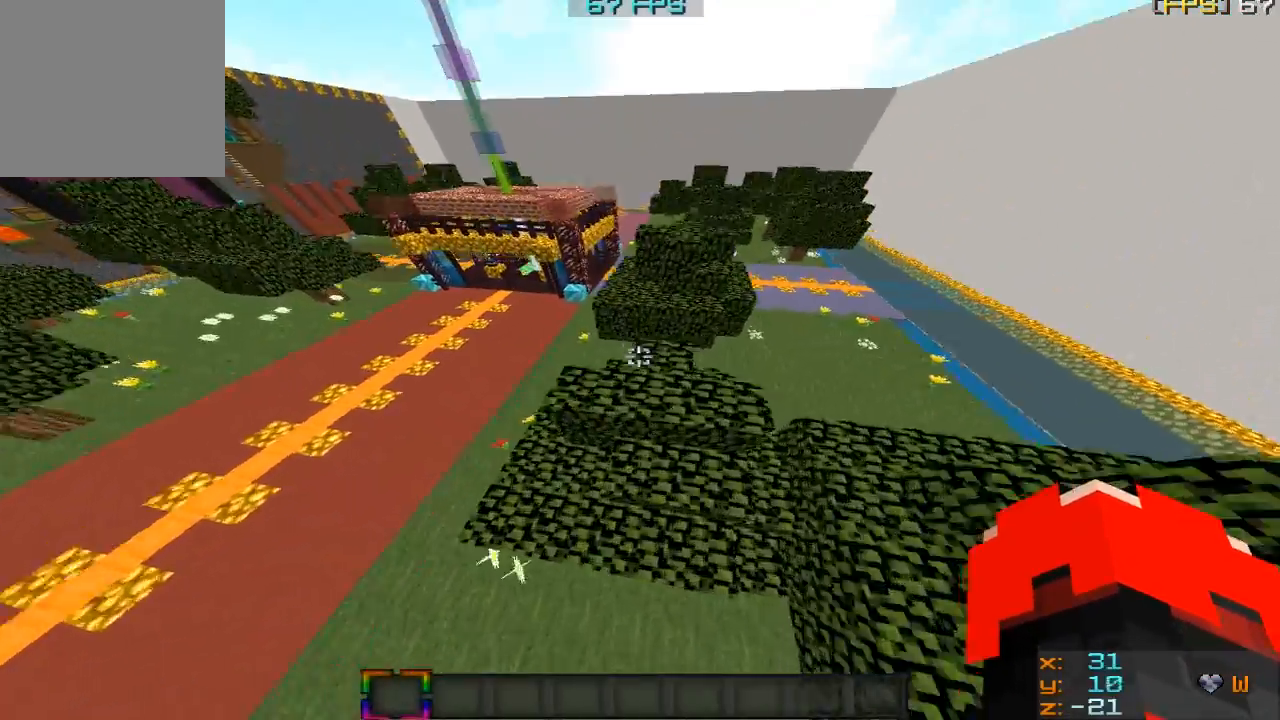
{"keys": ["w"], "mouse": [], "events": []}
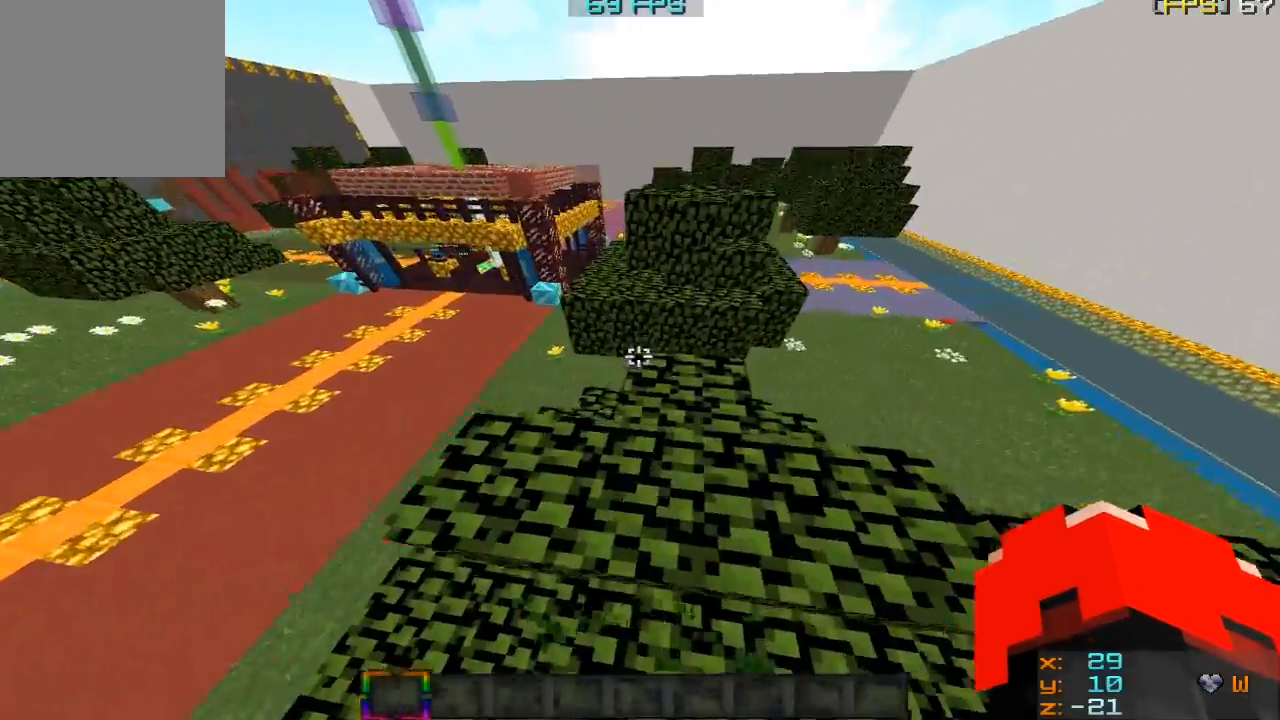
{"keys": ["w"], "mouse": [], "events": []}
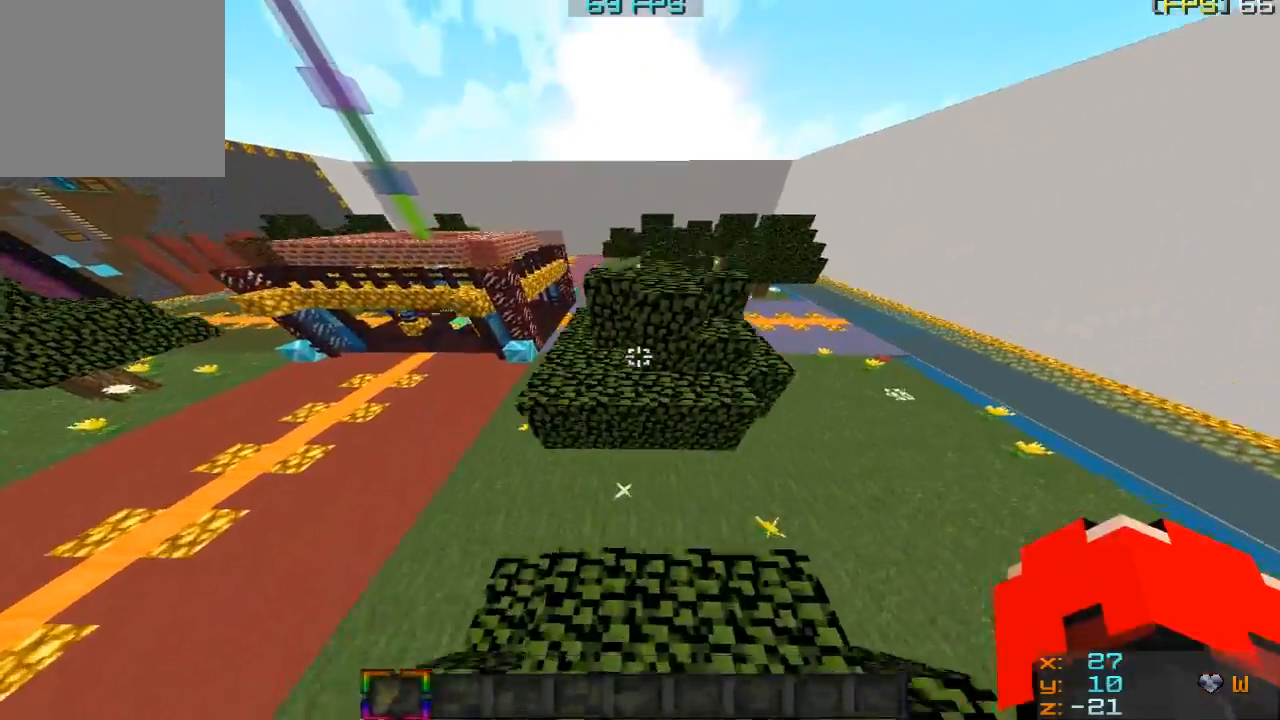
{"keys": ["d", "w"], "mouse": [], "events": [[334, "d", "down"]]}
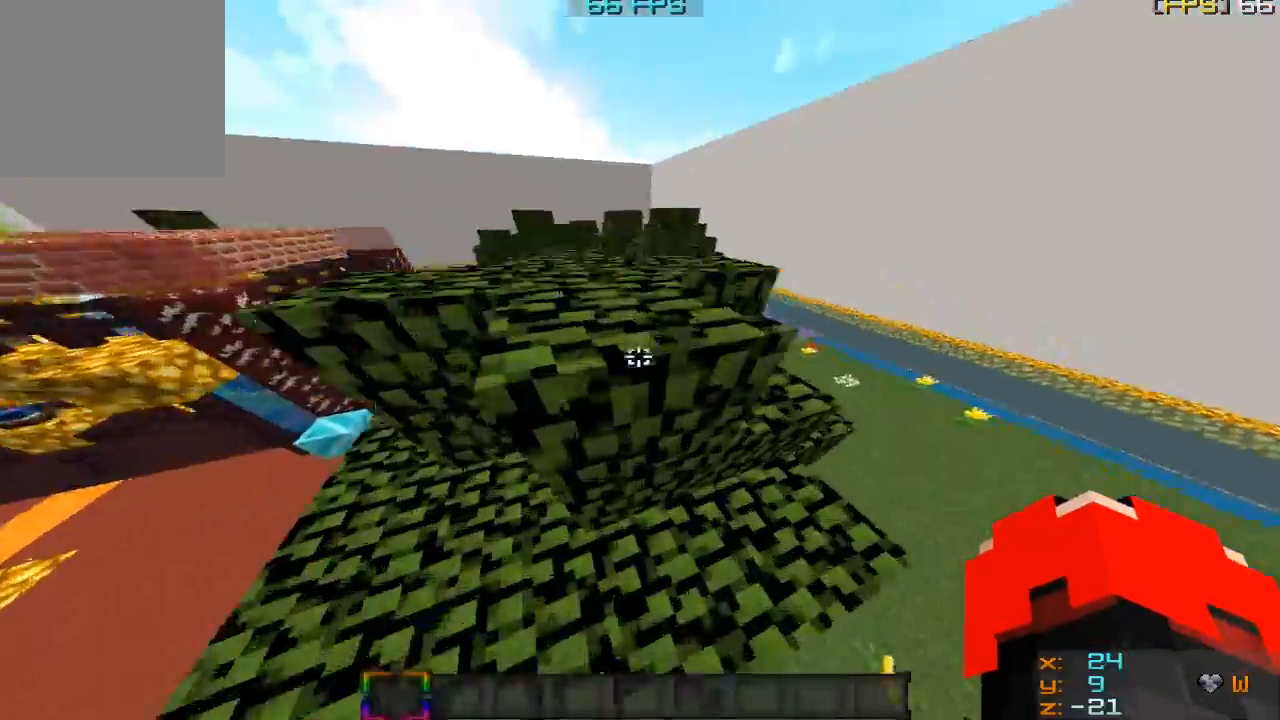
{"keys": ["w"], "mouse": [], "events": [[133, "w", "up"], [233, "w", "down"], [467, "d", "up"]]}
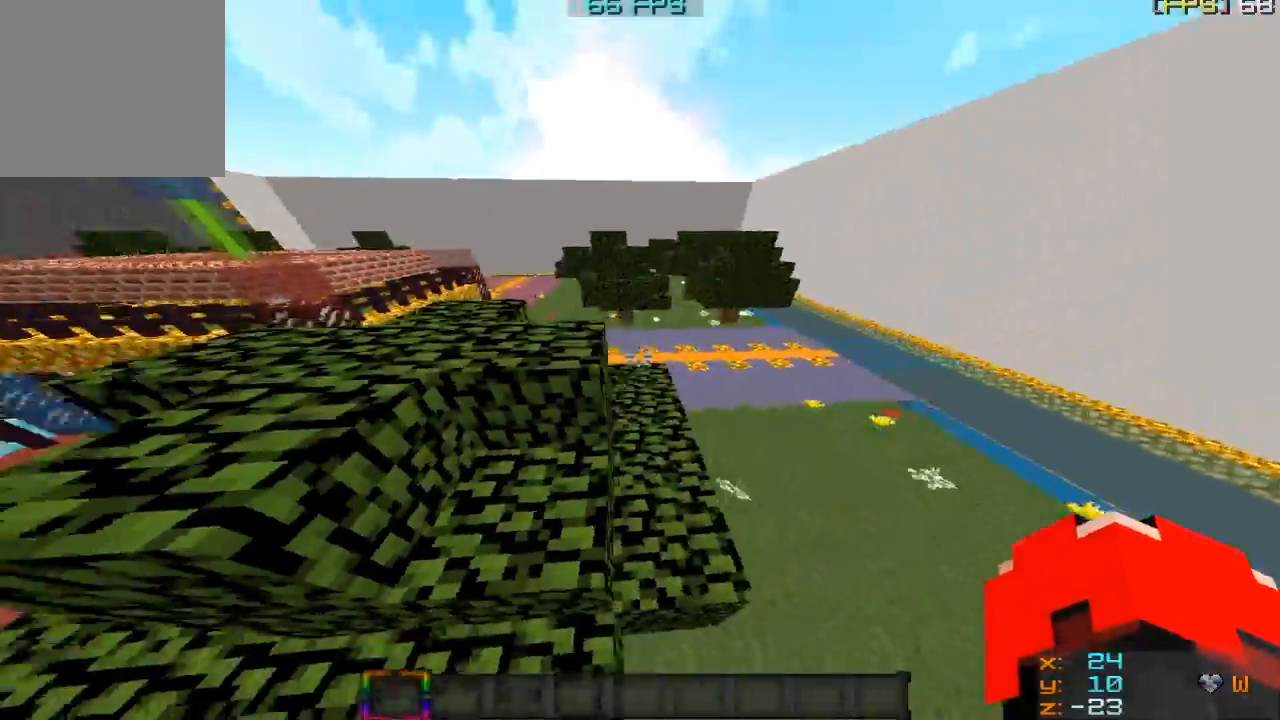
{"keys": ["w"], "mouse": [], "events": [[134, "w", "up"], [167, "w", "down"], [234, "a", "down"], [434, "a", "up"]]}
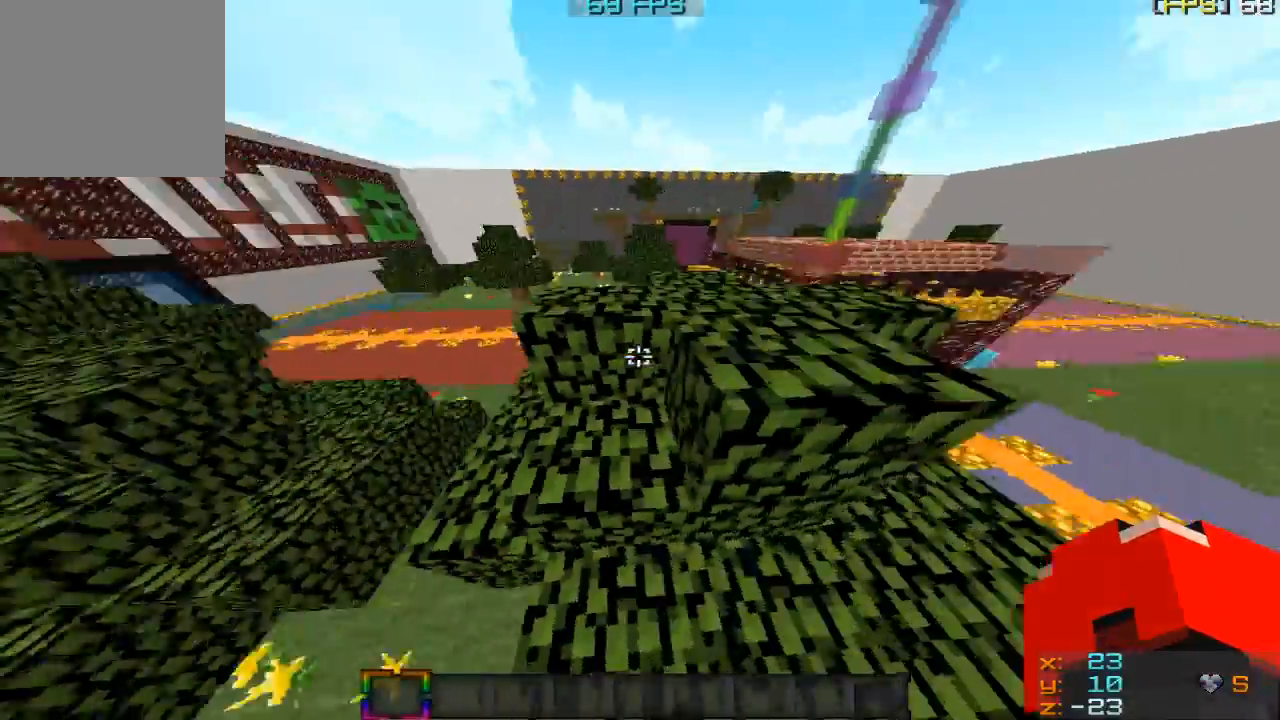
{"keys": ["w"], "mouse": [], "events": [[66, "a", "down"], [433, "a", "up"]]}
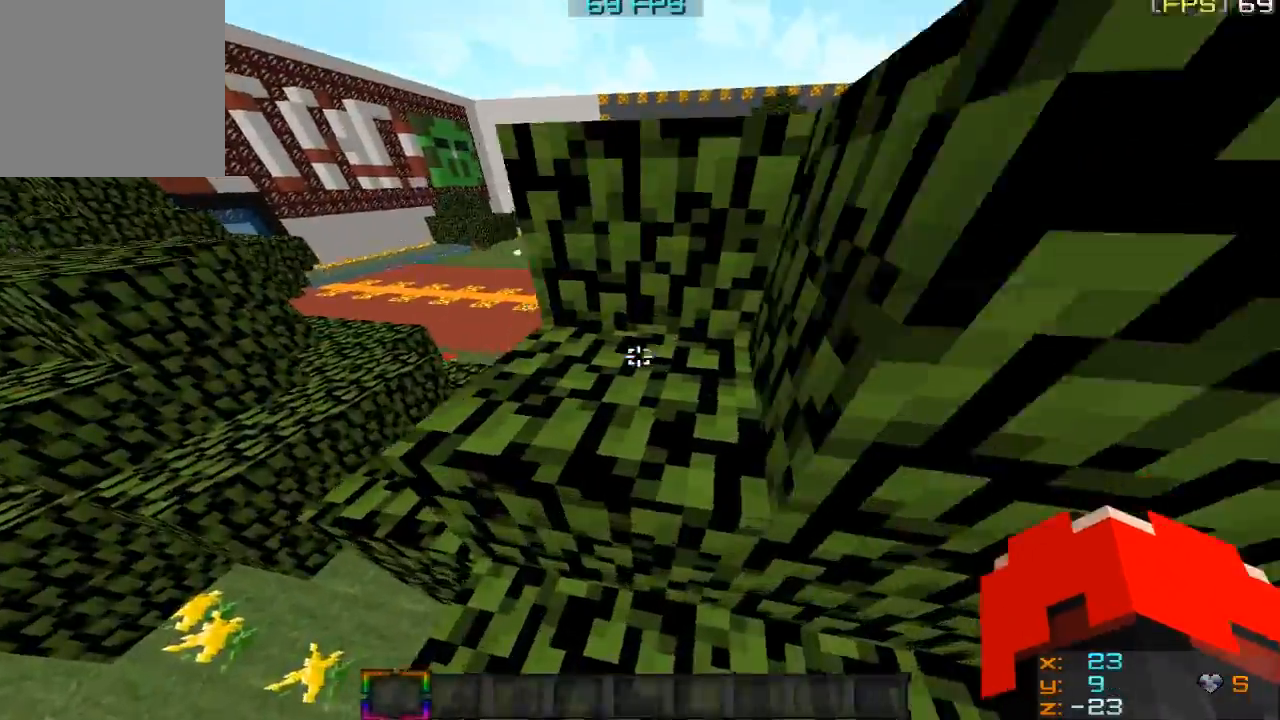
{"keys": ["w"], "mouse": [], "events": []}
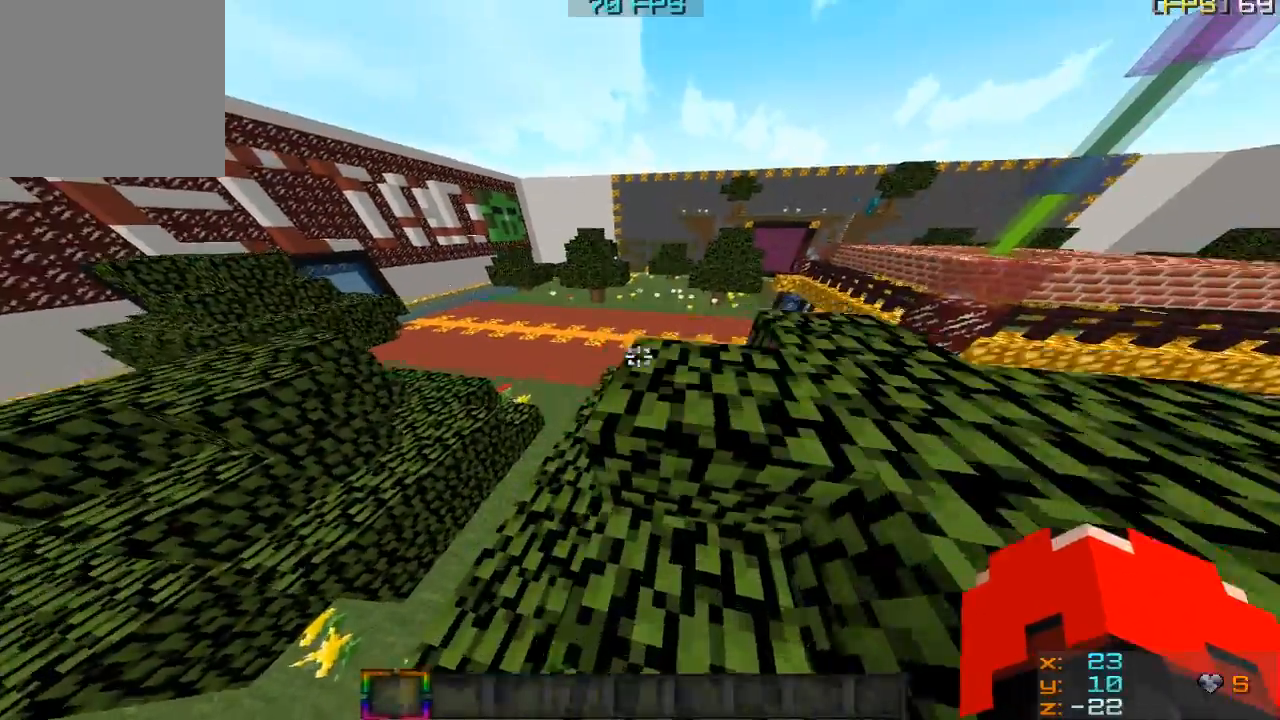
{"keys": ["d"], "mouse": [], "events": [[66, "d", "down"], [100, "w", "up"]]}
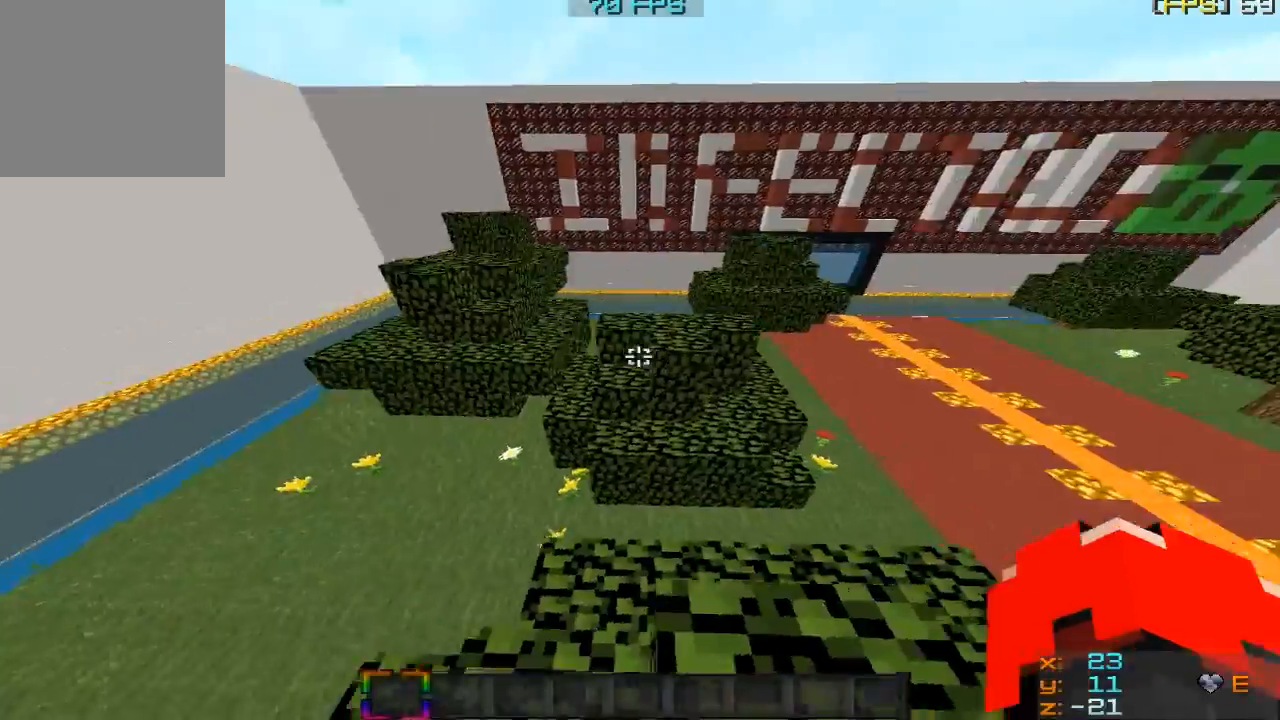
{"keys": ["w"], "mouse": [], "events": [[67, "d", "up"], [67, "w", "down"]]}
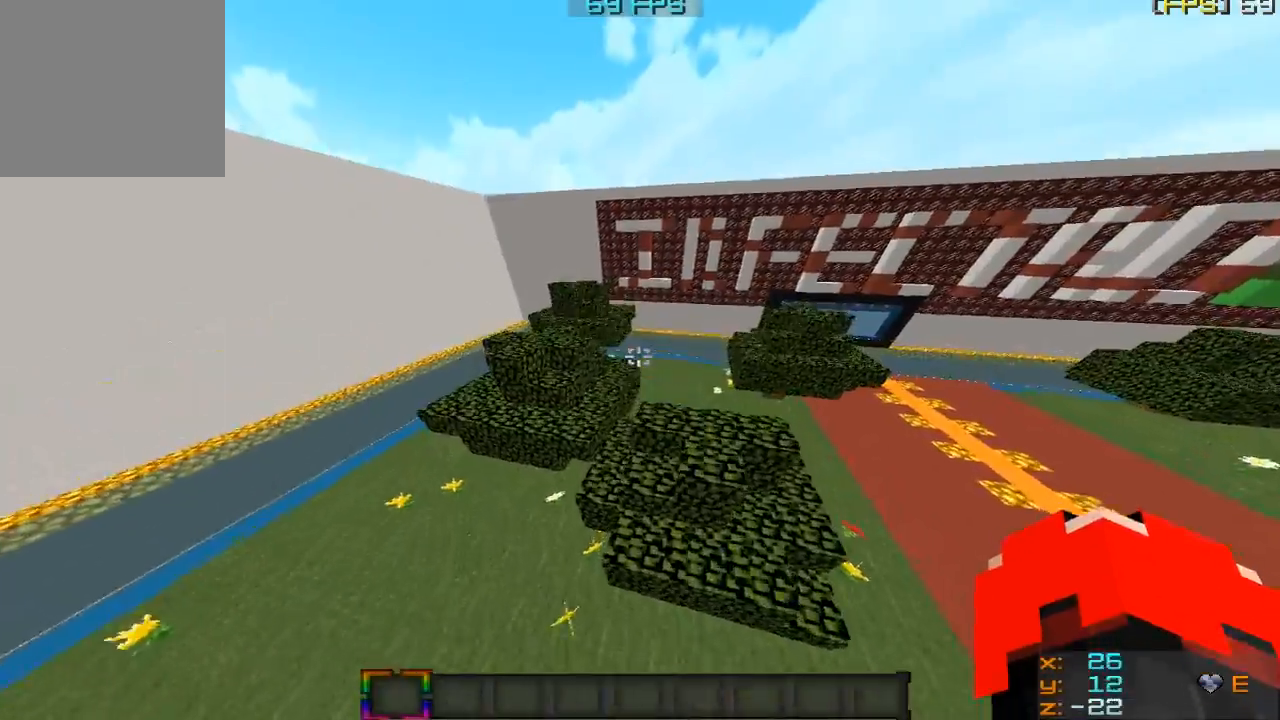
{"keys": ["d", "w"], "mouse": [], "events": [[200, "d", "down"]]}
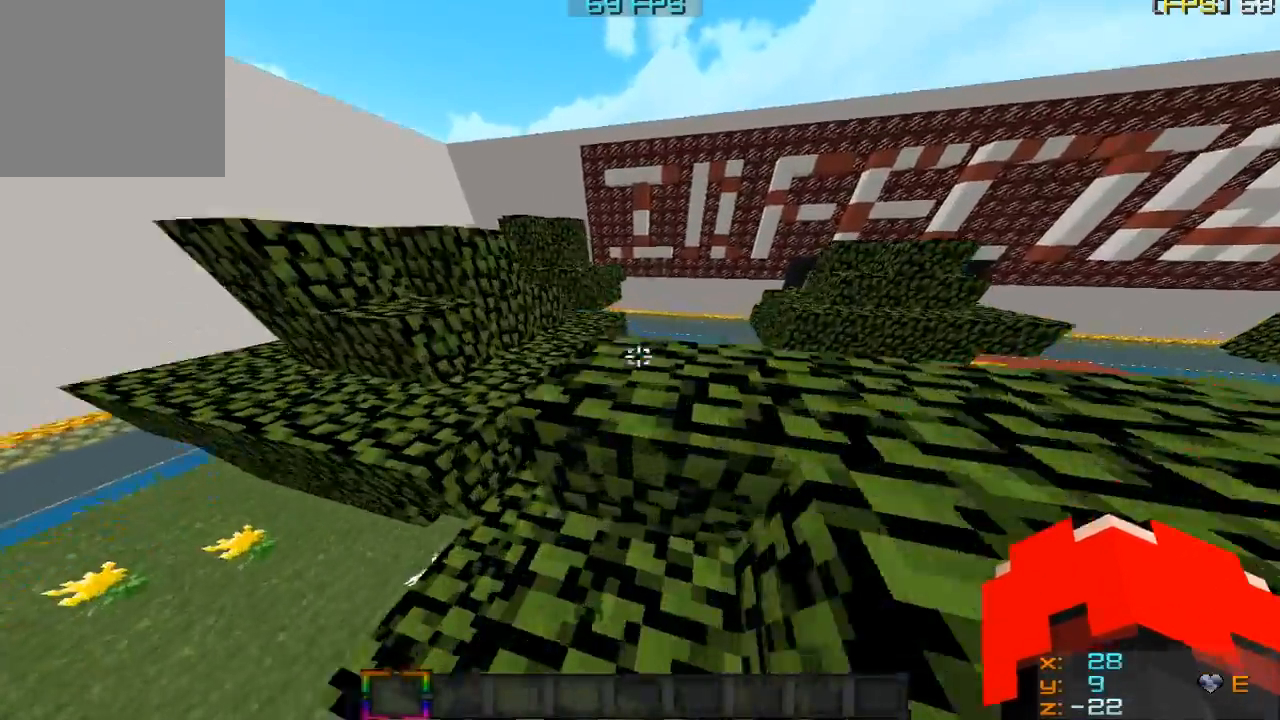
{"keys": ["w"], "mouse": [], "events": [[234, "d", "up"], [300, "a", "down"], [401, "a", "up"]]}
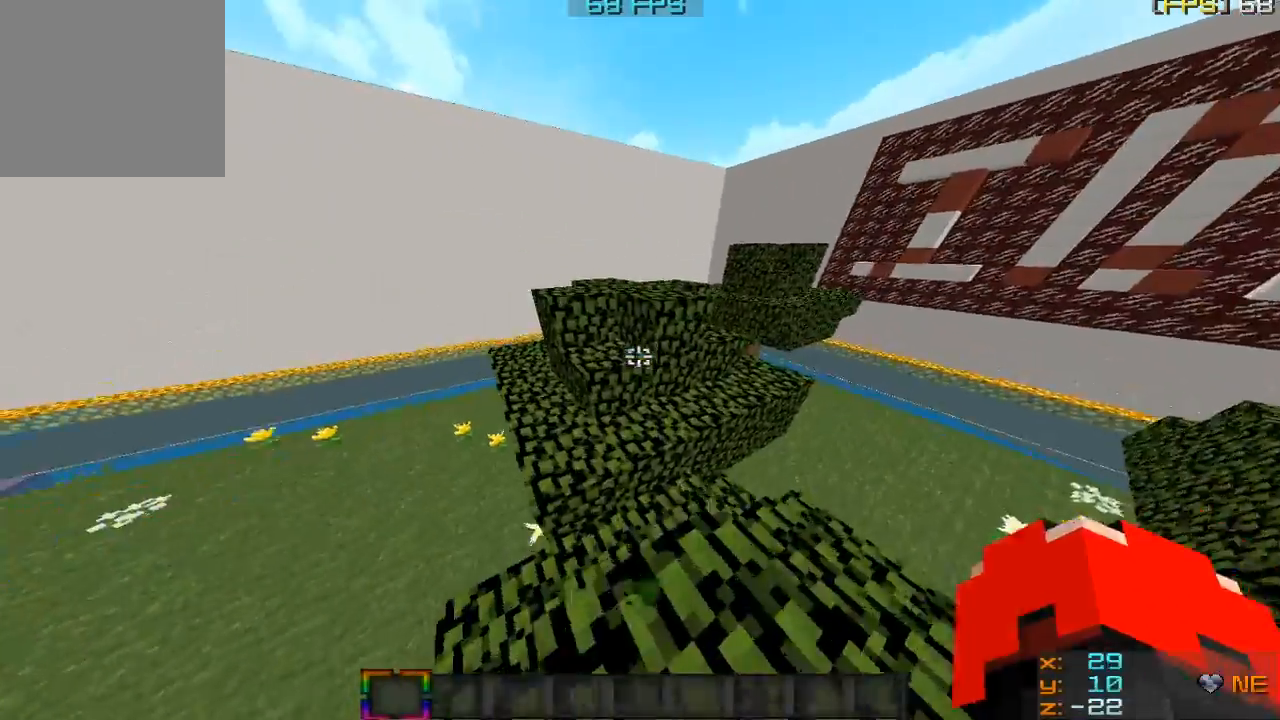
{"keys": ["w"], "mouse": [], "events": []}
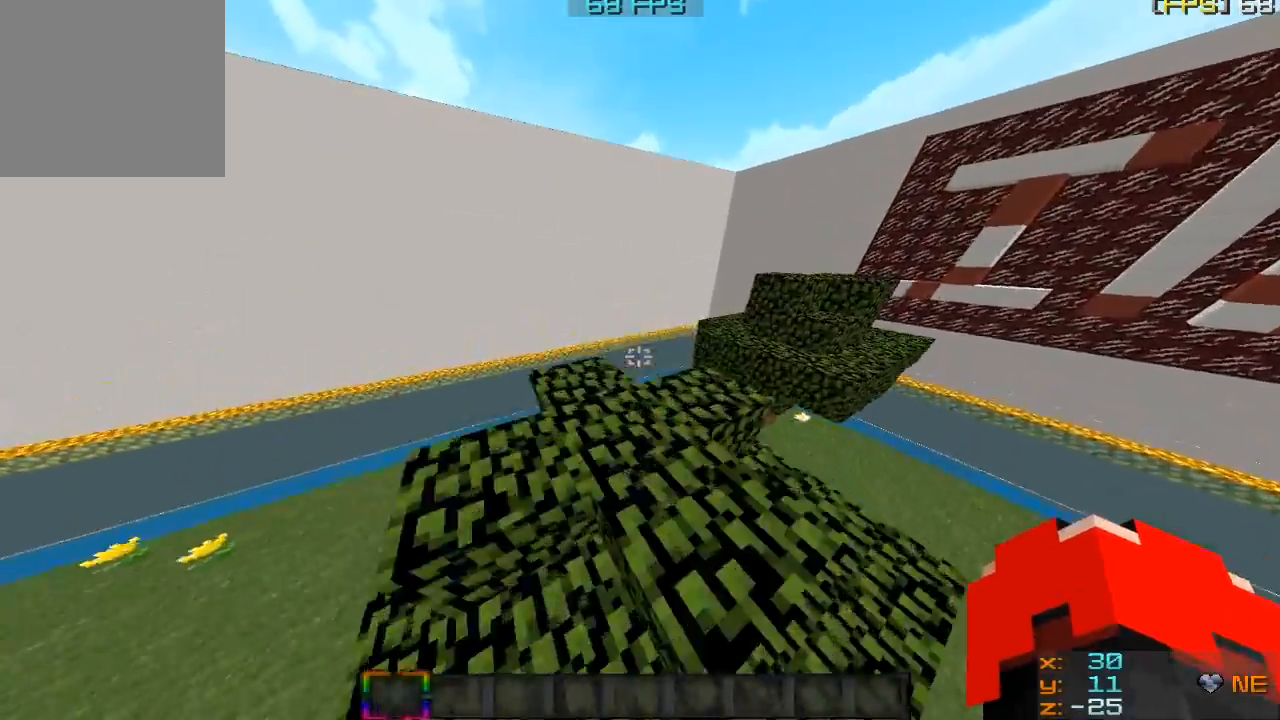
{"keys": ["w"], "mouse": [], "events": []}
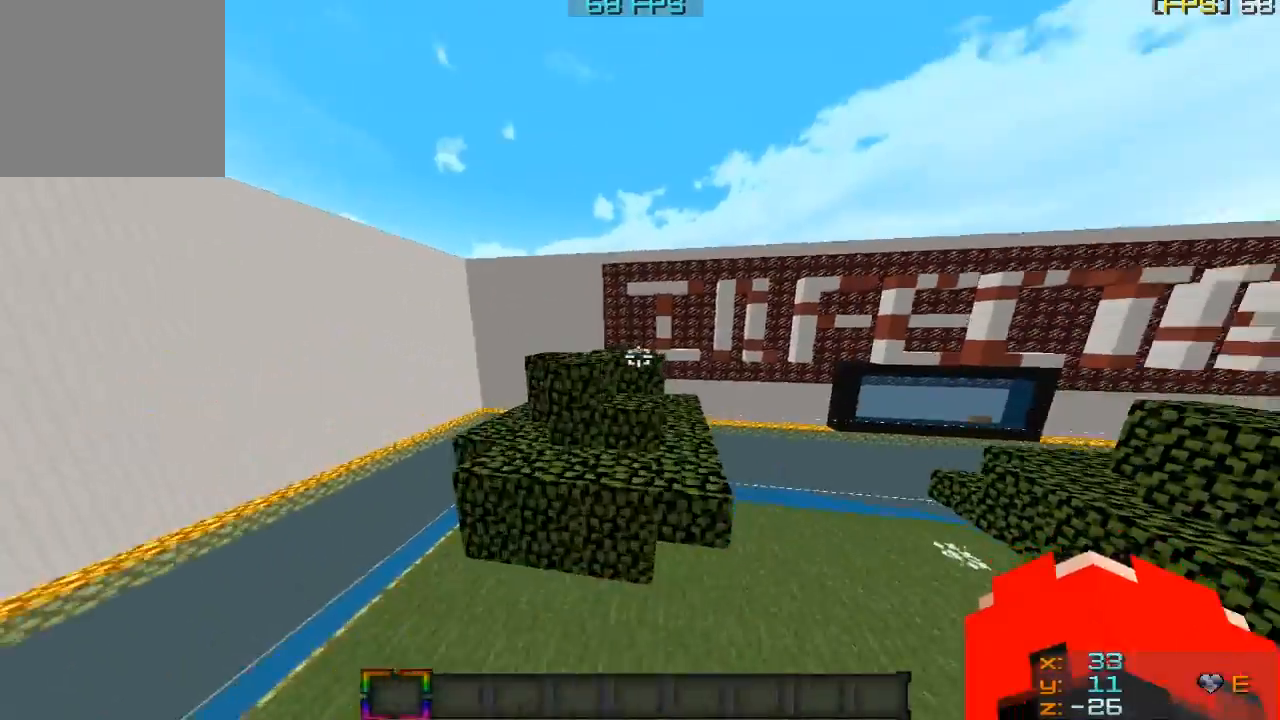
{"keys": ["w"], "mouse": [], "events": []}
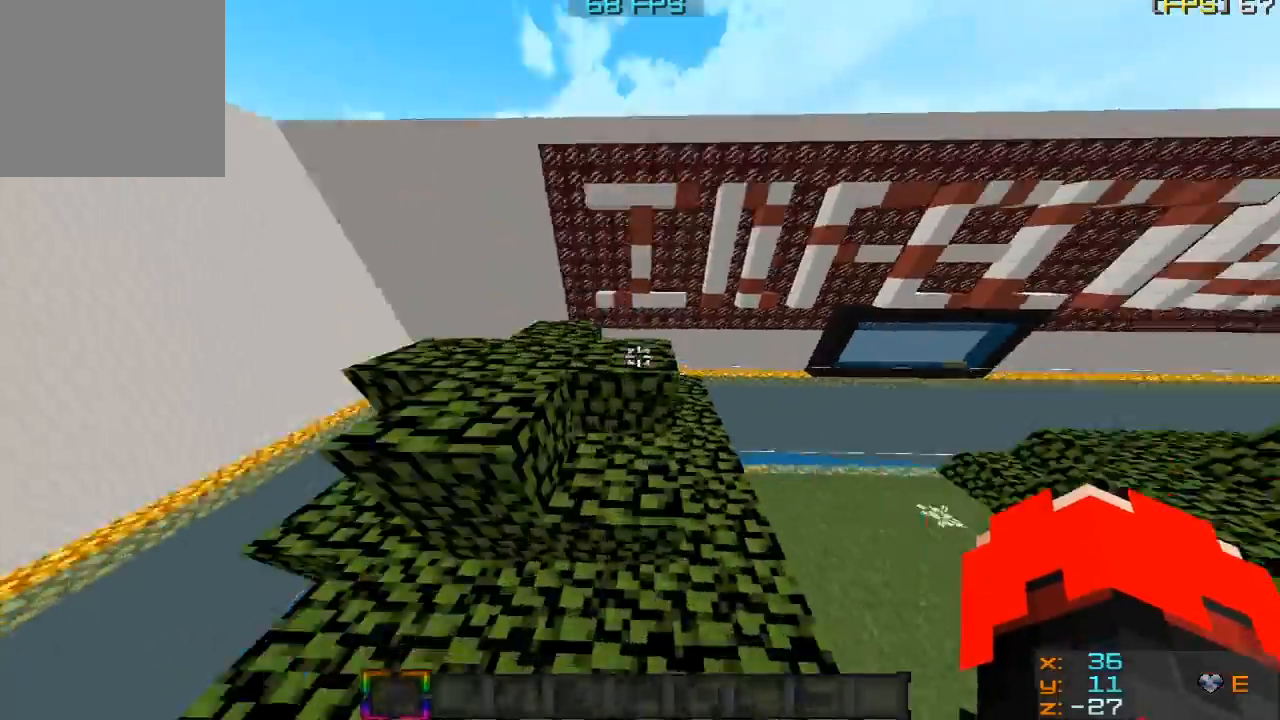
{"keys": ["a", "w"], "mouse": [], "events": [[67, "d", "down"], [167, "d", "up"], [434, "a", "down"]]}
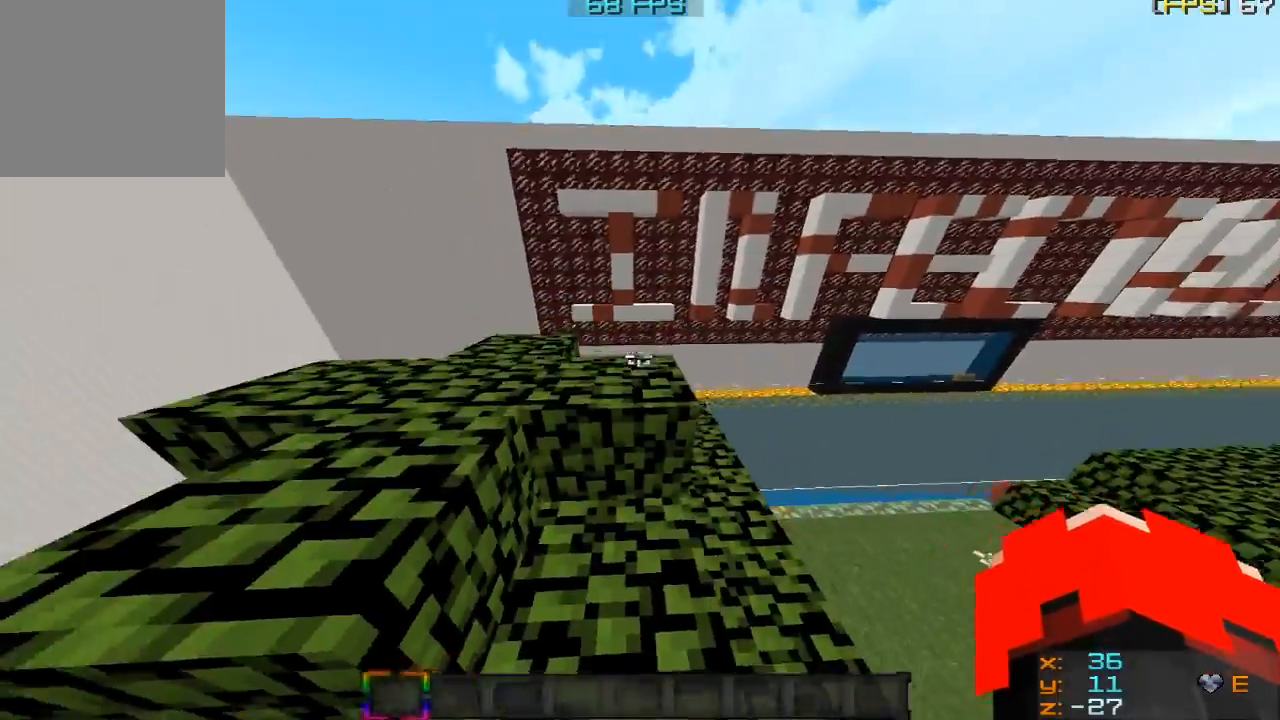
{"keys": [], "mouse": [], "events": [[400, "w", "up"], [467, "a", "up"]]}
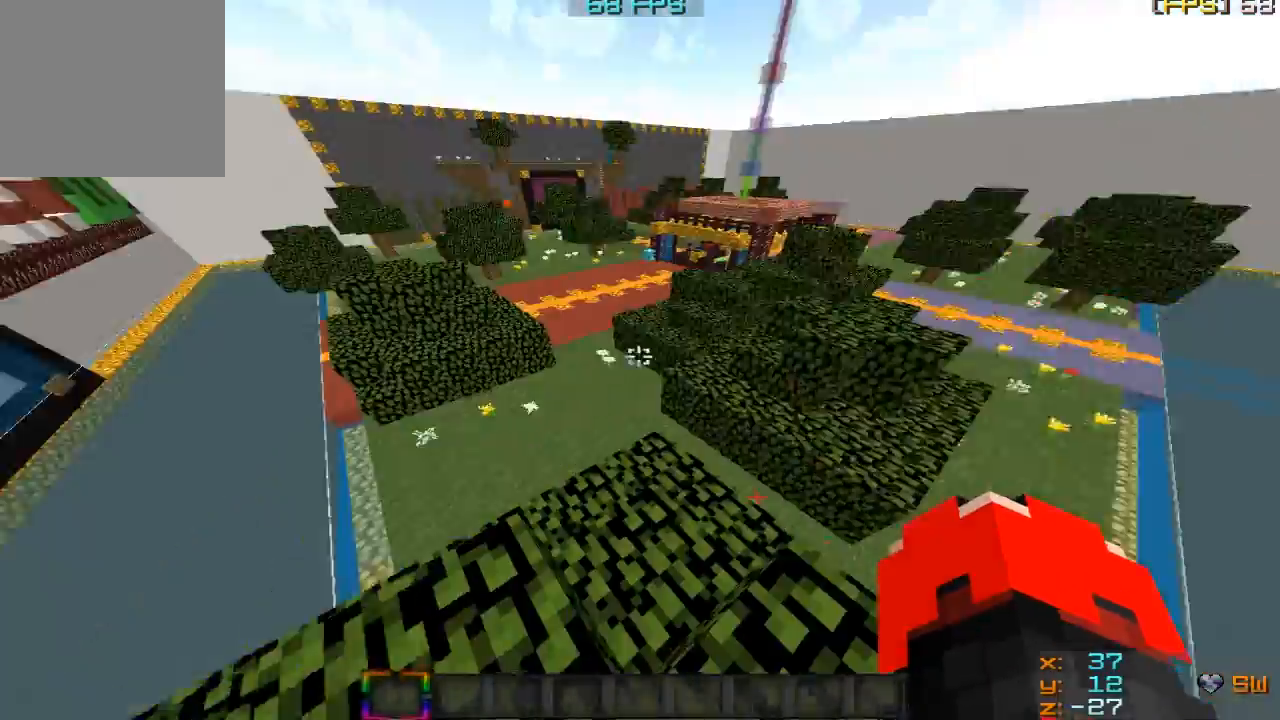
{"keys": ["w"], "mouse": [], "events": [[401, "w", "down"]]}
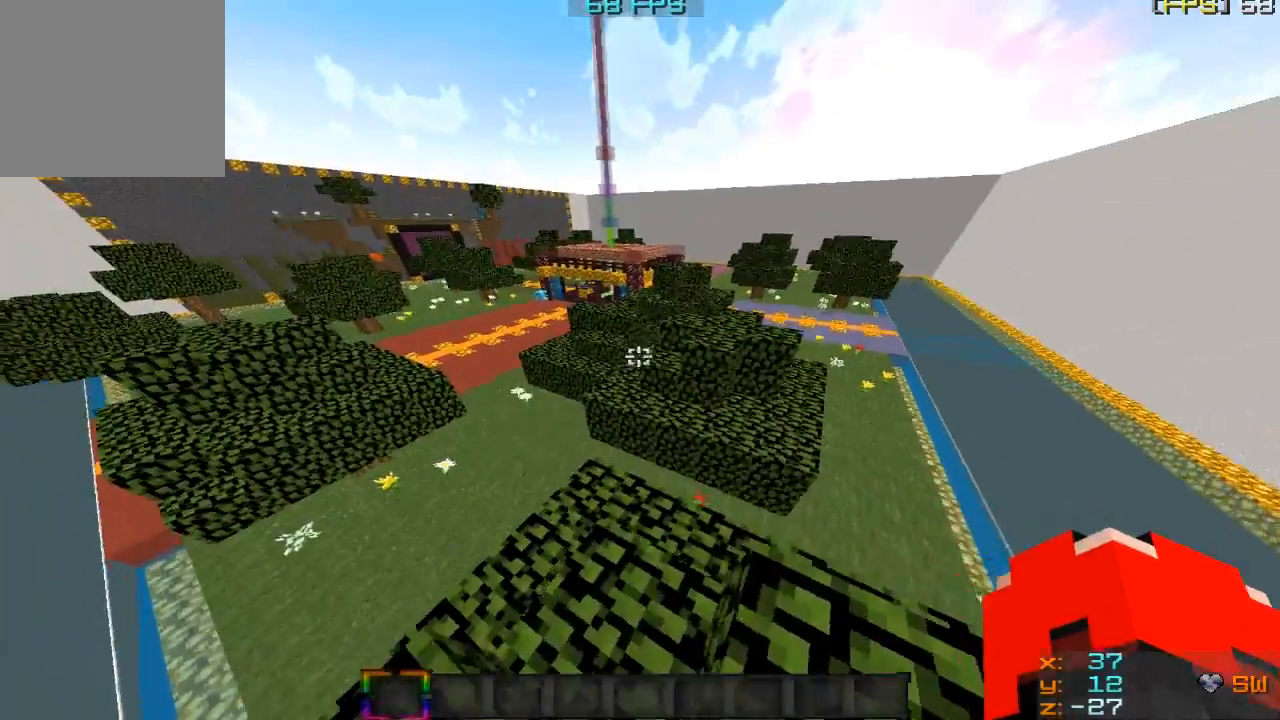
{"keys": ["w"], "mouse": [], "events": [[66, "a", "down"], [200, "a", "up"]]}
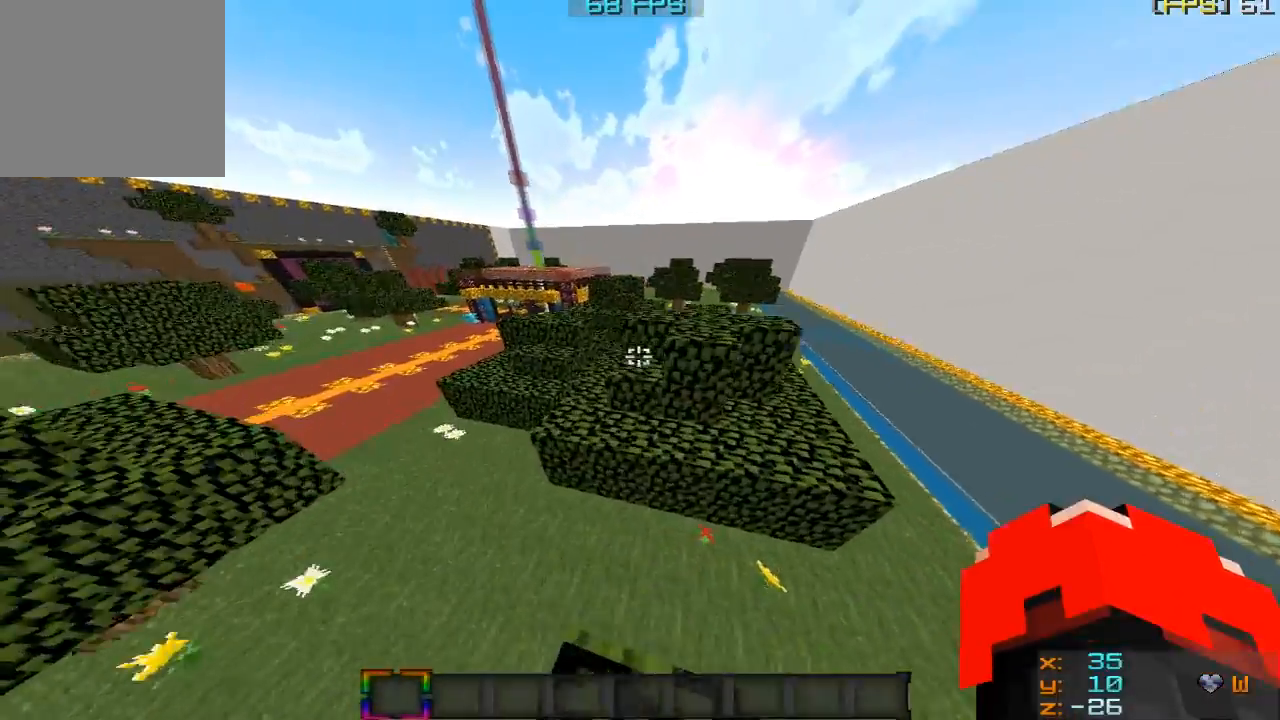
{"keys": ["w"], "mouse": [], "events": []}
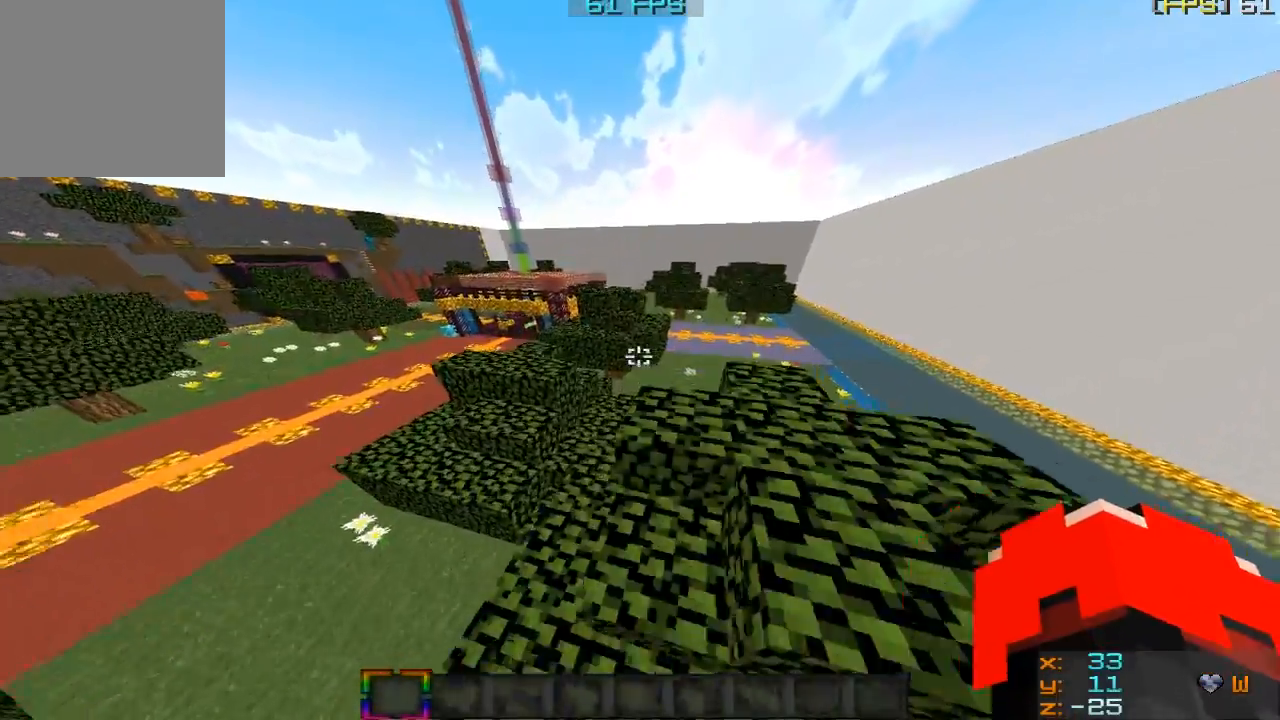
{"keys": ["d", "w"], "mouse": [], "events": [[33, "d", "down"]]}
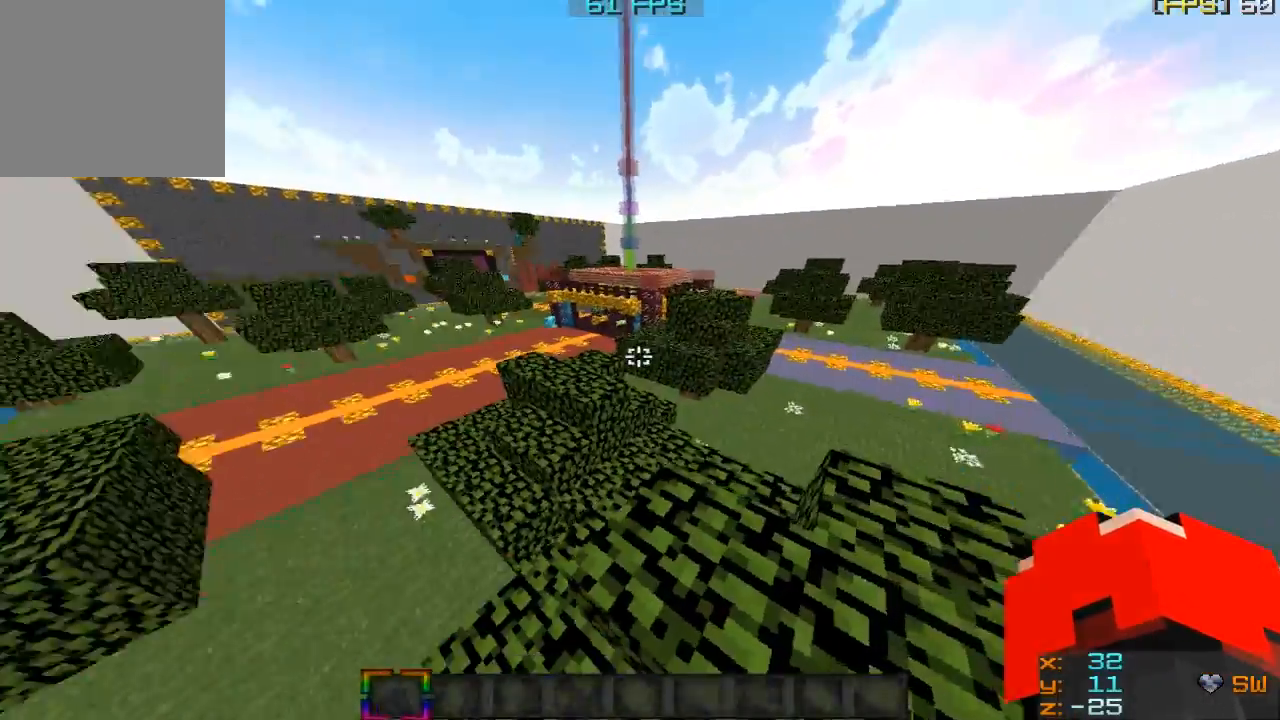
{"keys": ["w"], "mouse": [], "events": [[34, "d", "up"]]}
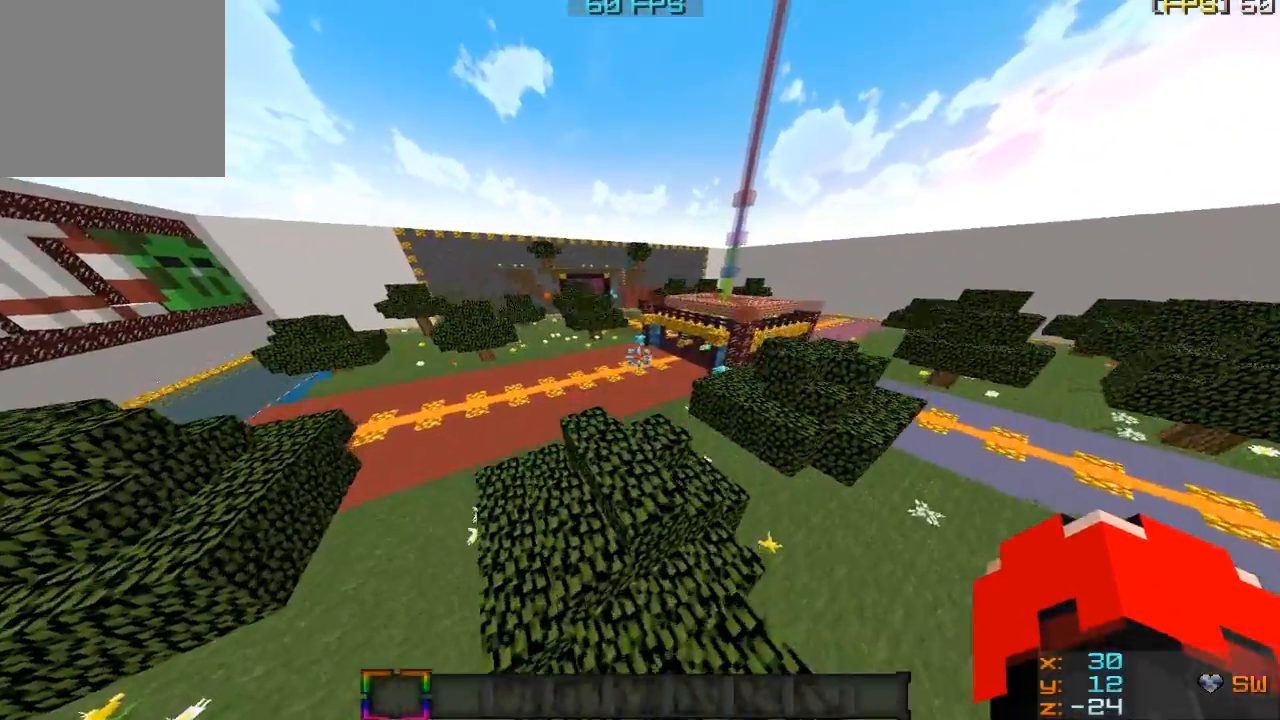
{"keys": ["w"], "mouse": [], "events": [[333, "a", "down"], [467, "a", "up"]]}
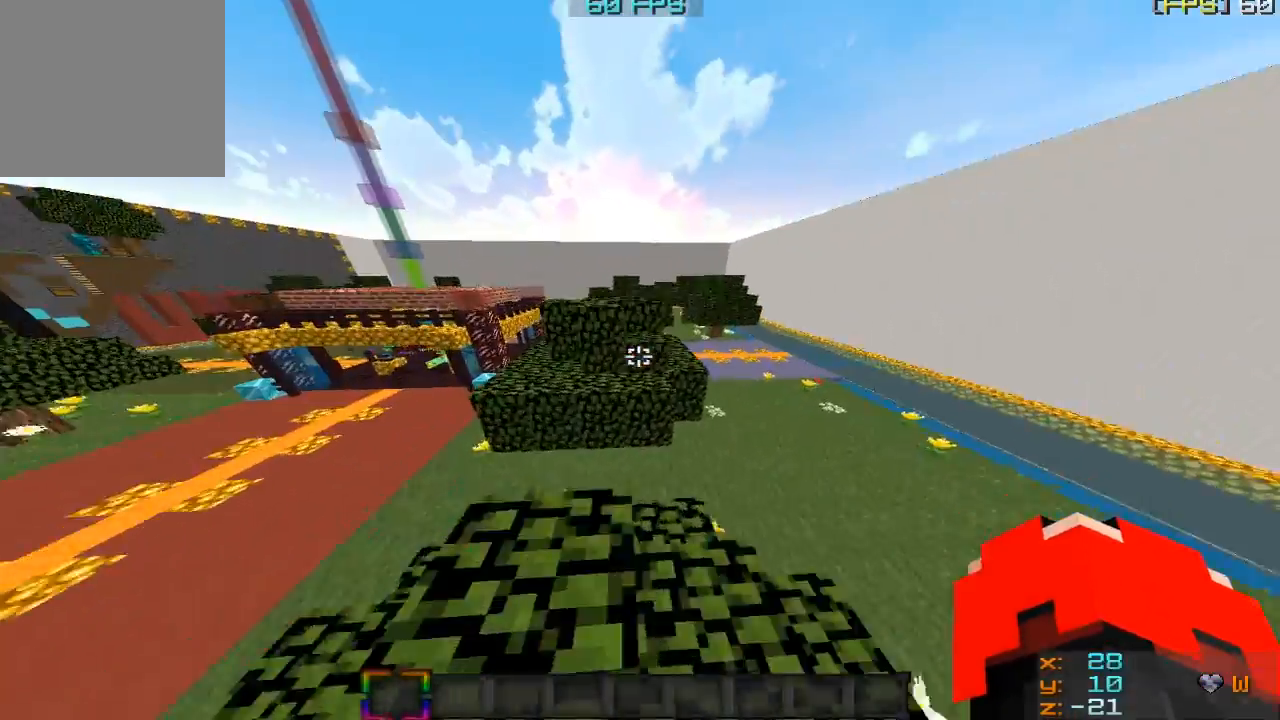
{"keys": ["w"], "mouse": [], "events": []}
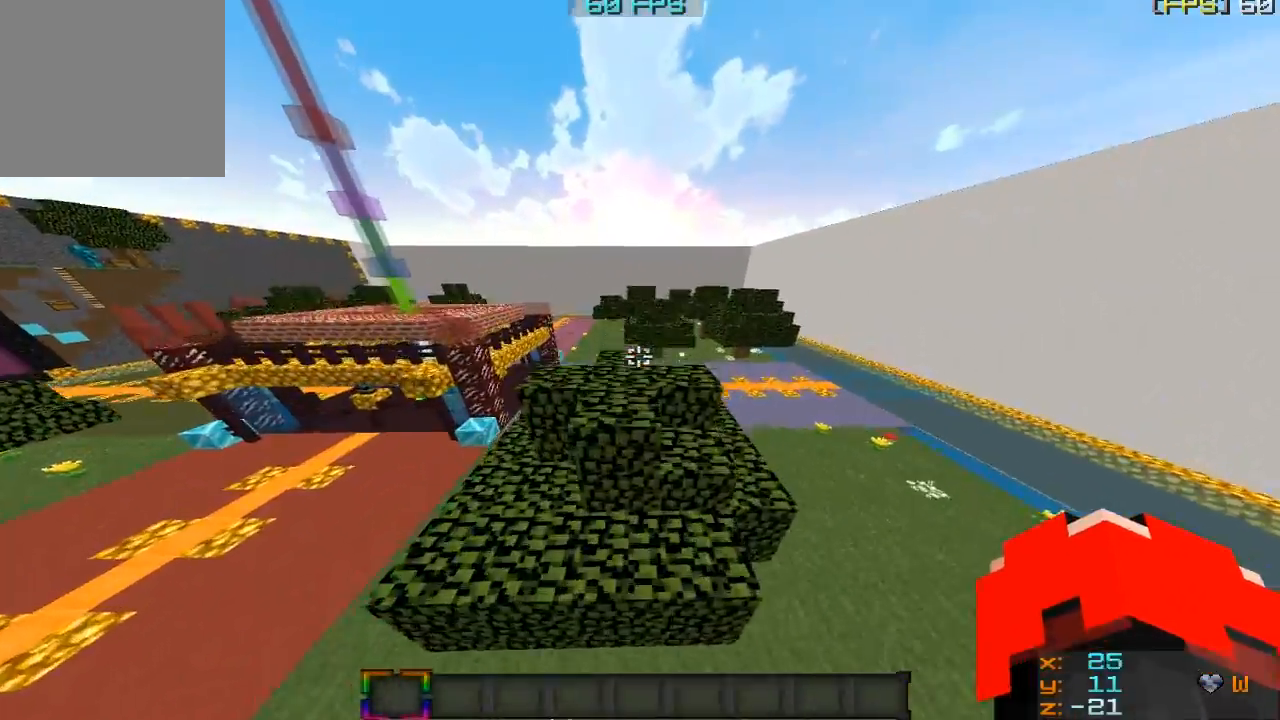
{"keys": ["d", "w"], "mouse": [], "events": [[66, "d", "down"]]}
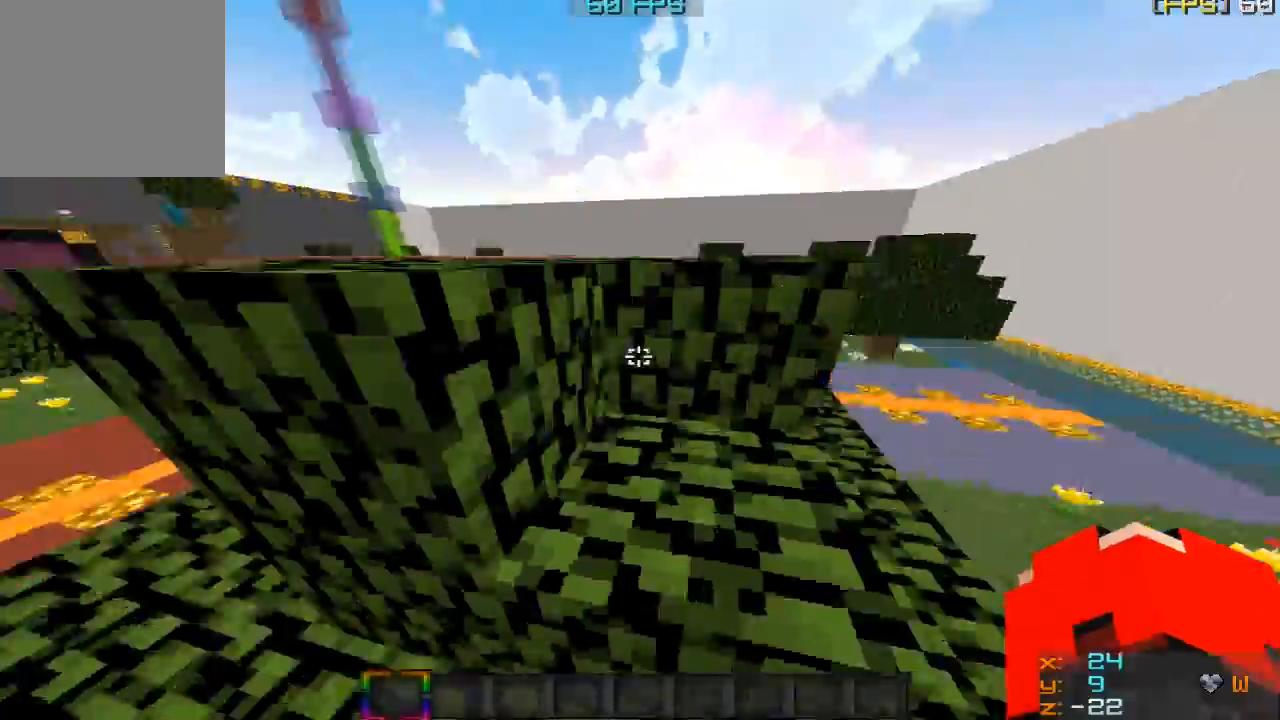
{"keys": ["d", "w"], "mouse": [], "events": []}
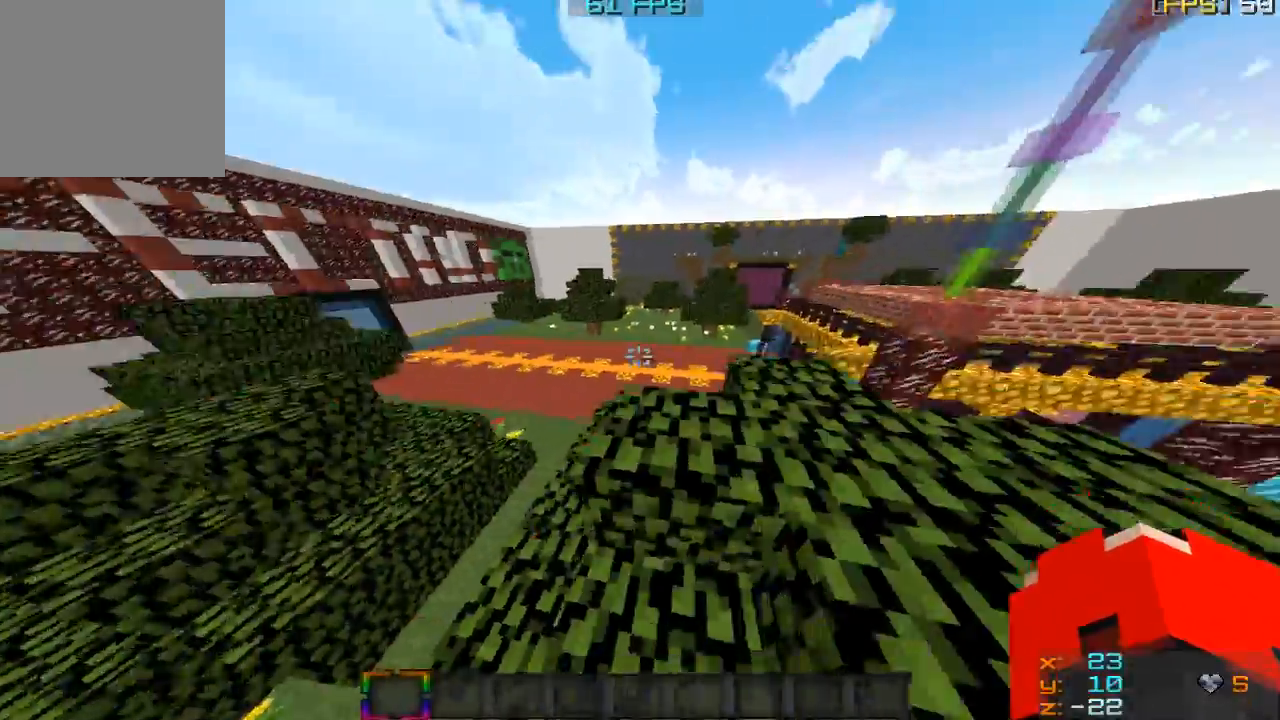
{"keys": ["w"], "mouse": [], "events": [[166, "w", "up"], [367, "d", "up"], [367, "w", "down"]]}
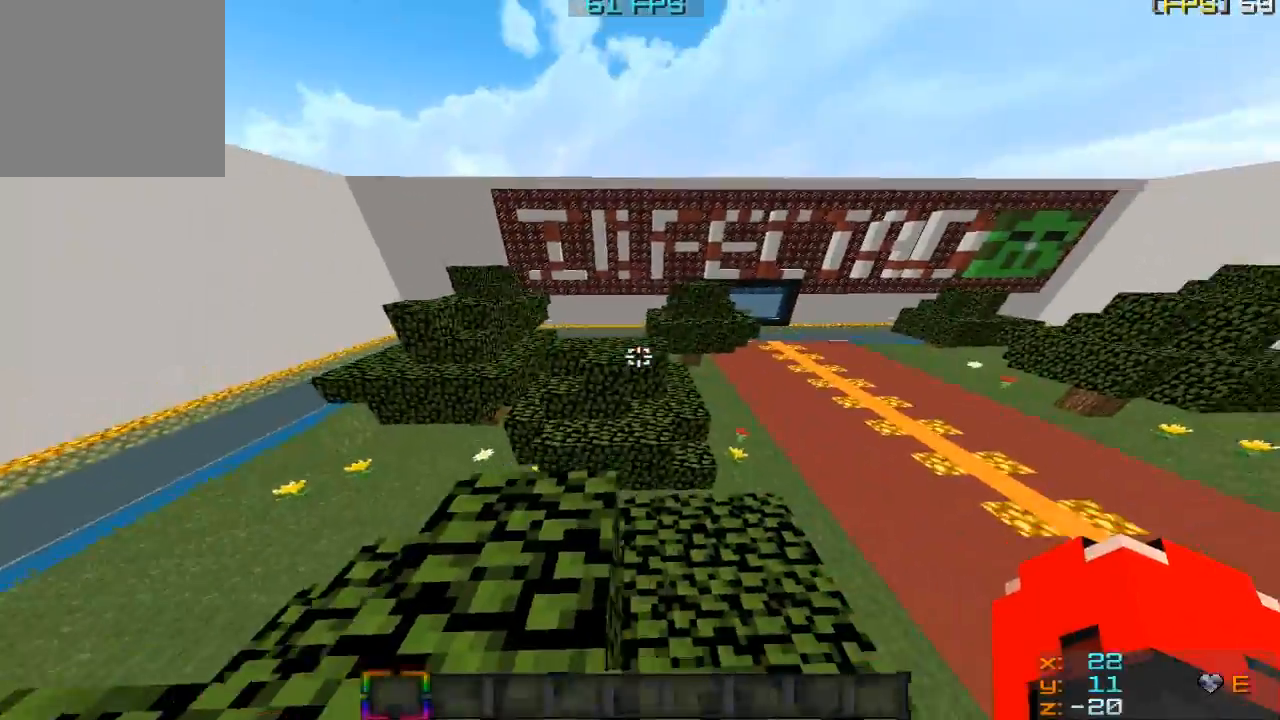
{"keys": ["w"], "mouse": [], "events": [[200, "a", "down"], [401, "a", "up"]]}
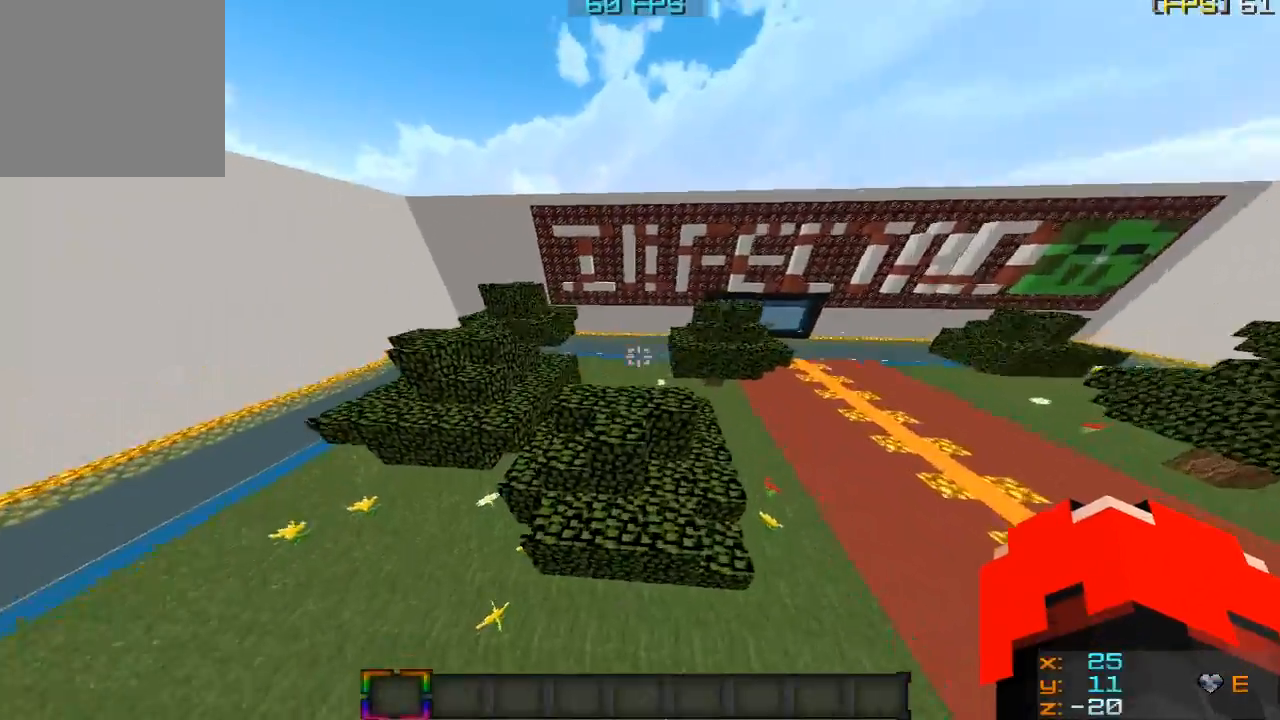
{"keys": ["a", "w"], "mouse": [], "events": [[267, "a", "down"]]}
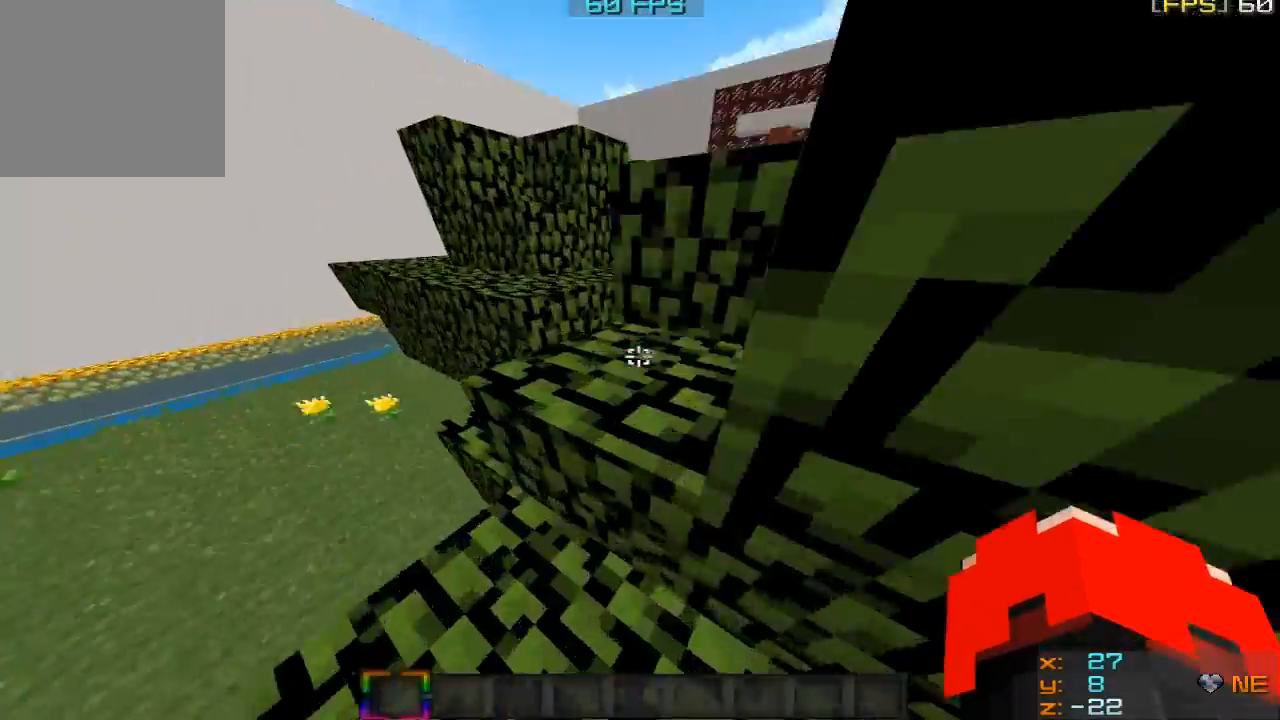
{"keys": ["d", "w"], "mouse": [], "events": [[34, "a", "up"], [134, "d", "down"]]}